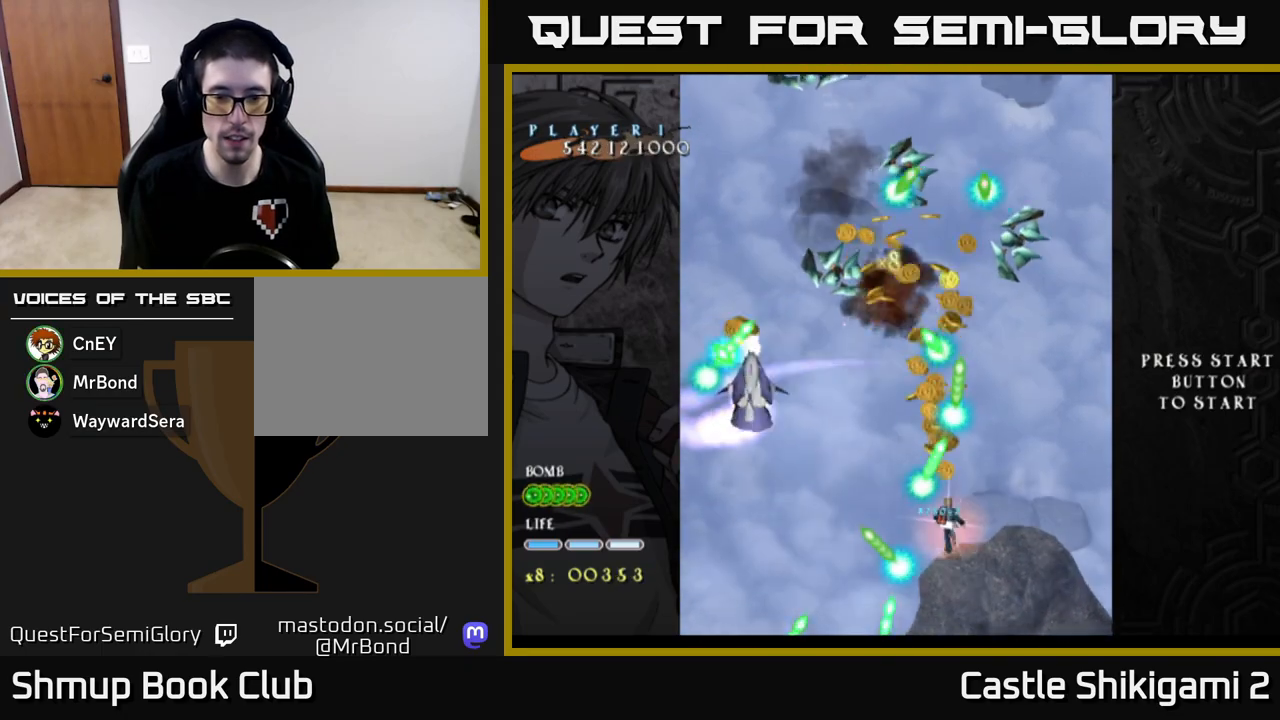
Gameplay with a controller (Xbox layout); each line is a JSON object with the inputs held at the frame after it. "events" lists button and stick changes between this image and that frame as [ms after this image, input, new state], when the widget could be followed in between. Not read: right_stick.
{"buttons": ["X"], "left_stick": "center", "events": [[33, "DPAD_LEFT", "up"], [350, "DPAD_LEFT", "down"], [483, "DPAD_LEFT", "up"]]}
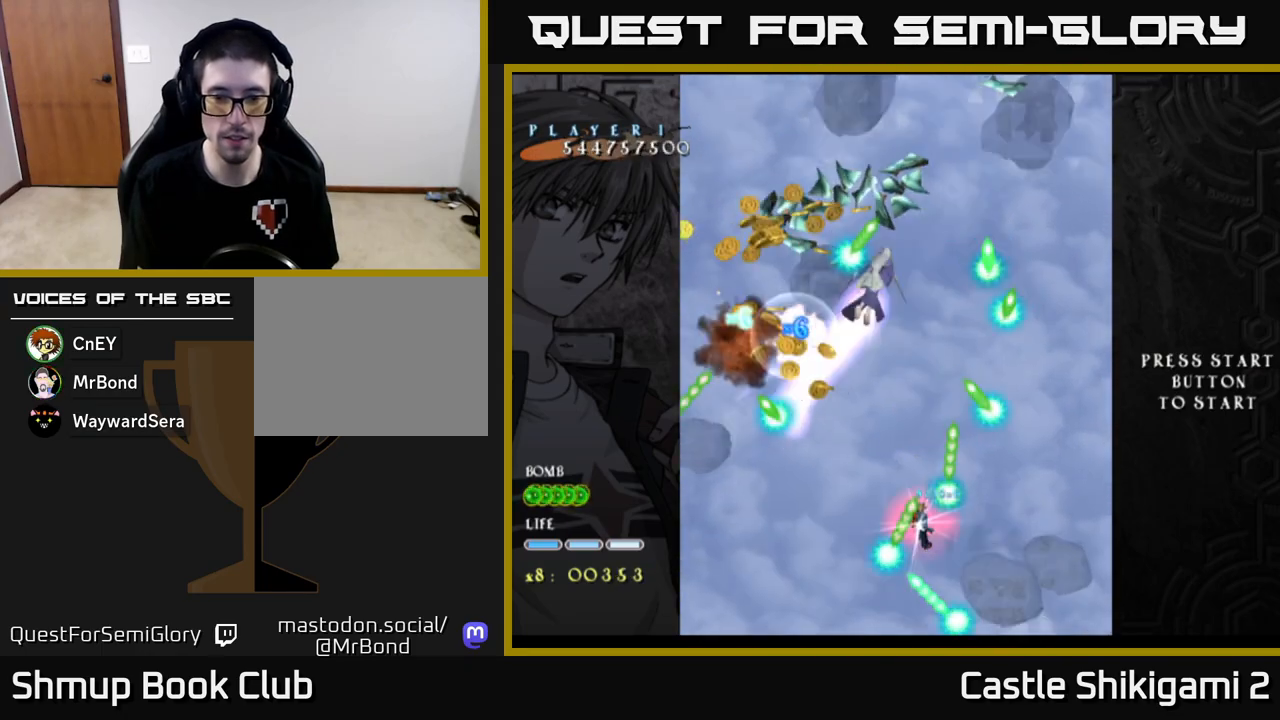
{"buttons": ["X"], "left_stick": "center", "events": [[417, "DPAD_RIGHT", "down"], [450, "DPAD_RIGHT", "up"]]}
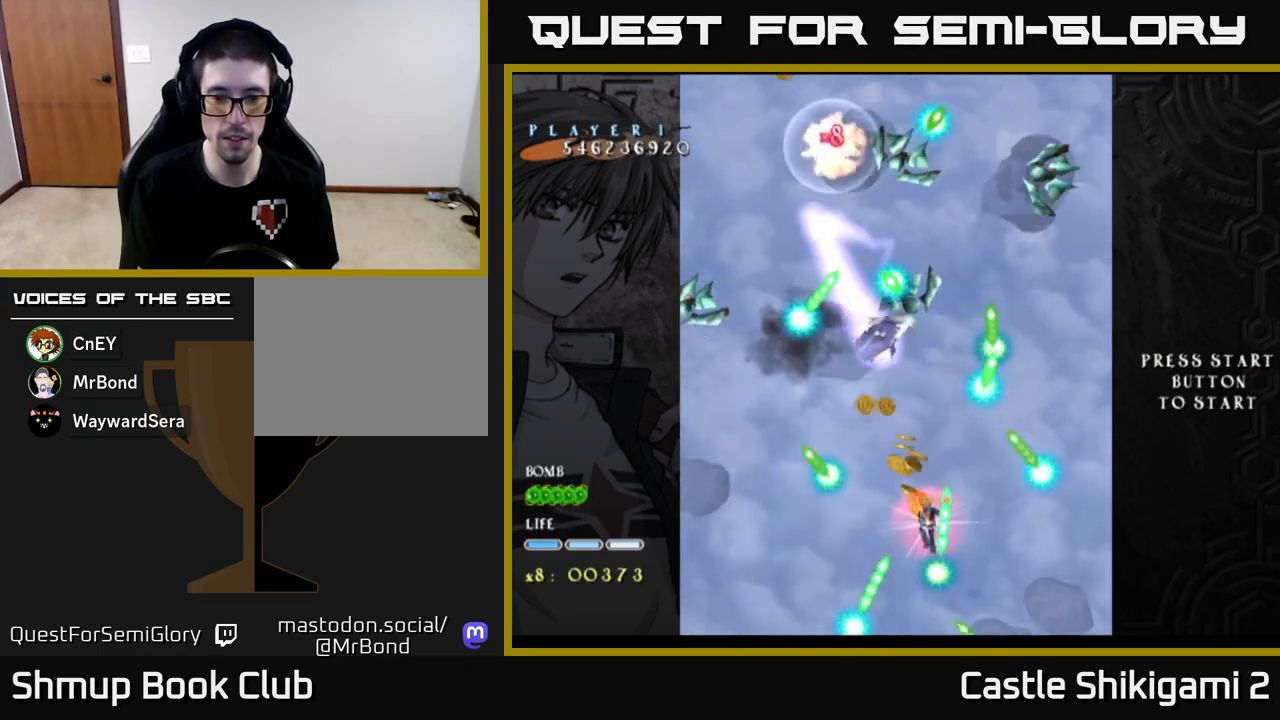
{"buttons": ["X"], "left_stick": "center", "events": []}
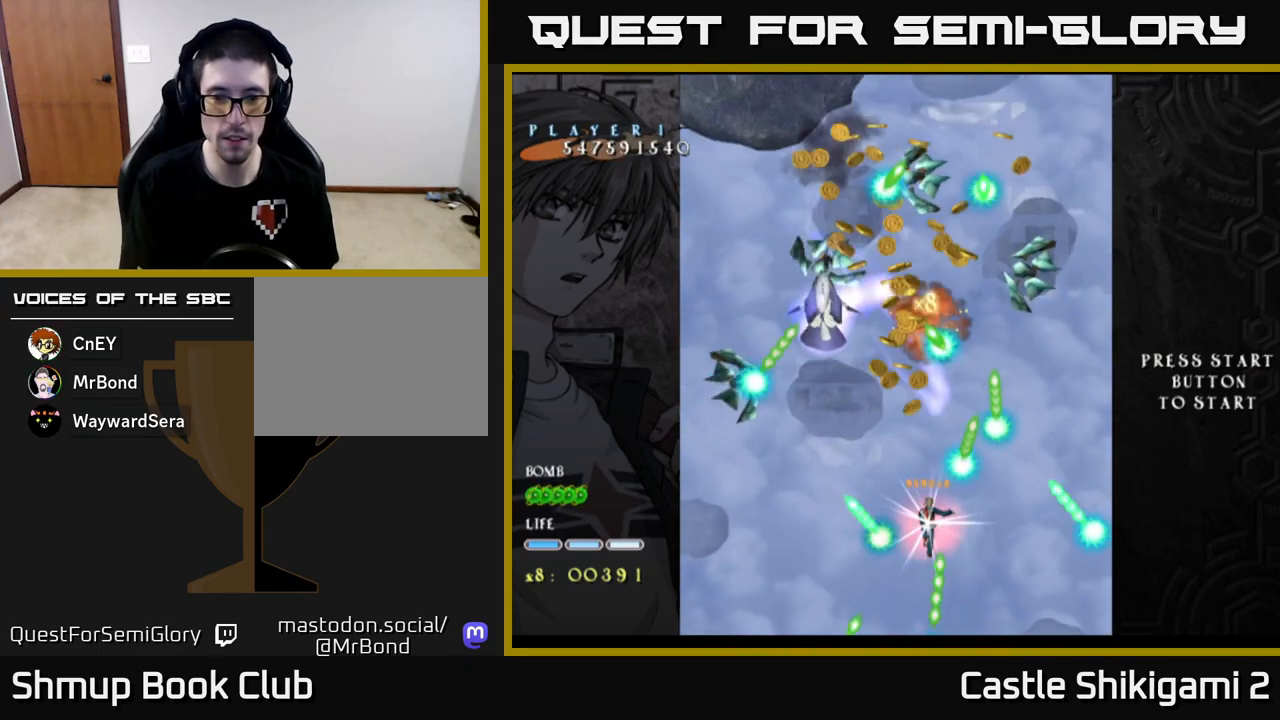
{"buttons": ["X"], "left_stick": "center", "events": []}
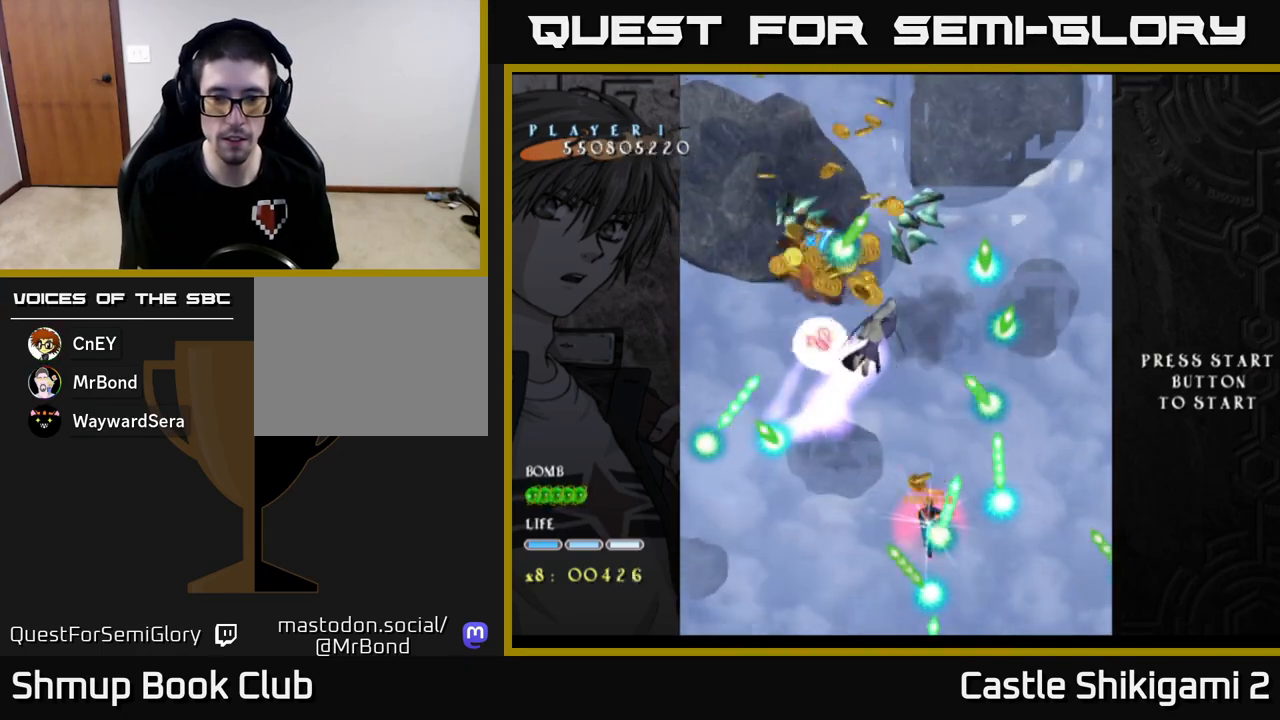
{"buttons": ["X"], "left_stick": "center", "events": [[333, "DPAD_DOWN", "down"], [433, "DPAD_DOWN", "up"]]}
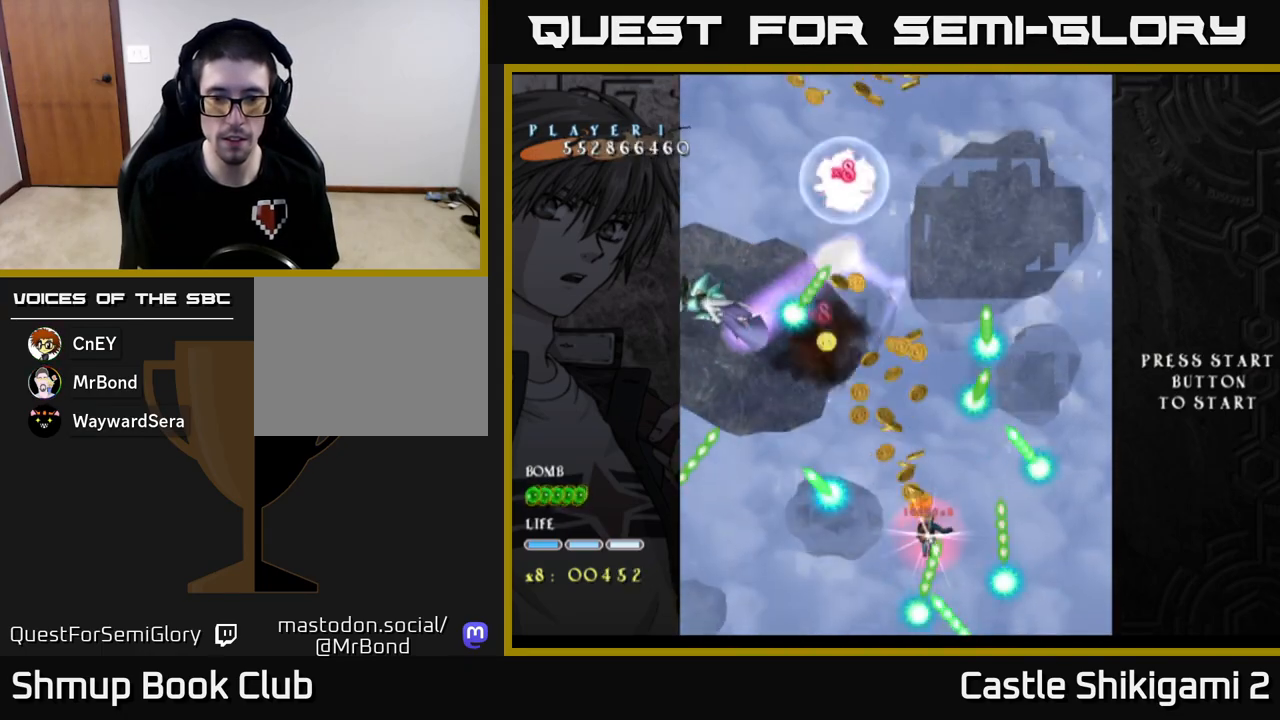
{"buttons": ["X"], "left_stick": "center", "events": [[17, "DPAD_LEFT", "down"], [167, "DPAD_LEFT", "up"], [233, "DPAD_UP", "down"], [333, "DPAD_LEFT", "down"], [333, "DPAD_UP", "up"], [367, "DPAD_LEFT", "up"]]}
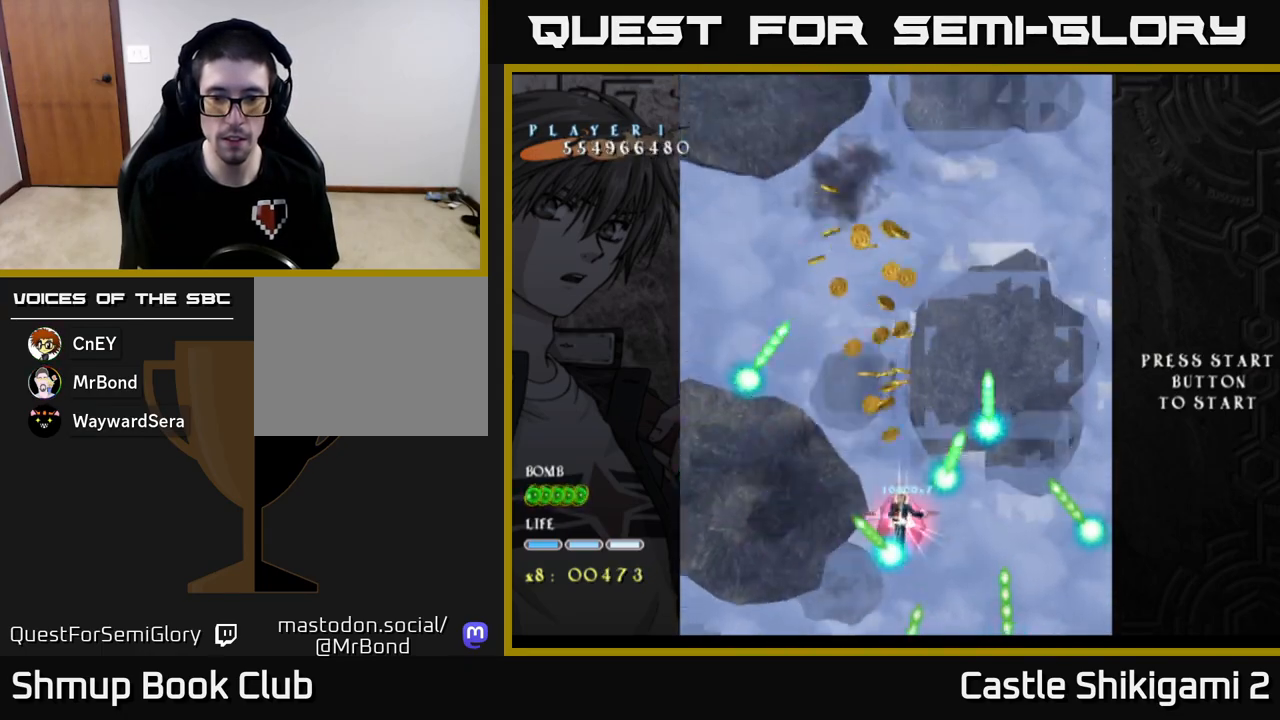
{"buttons": ["X"], "left_stick": "center", "events": []}
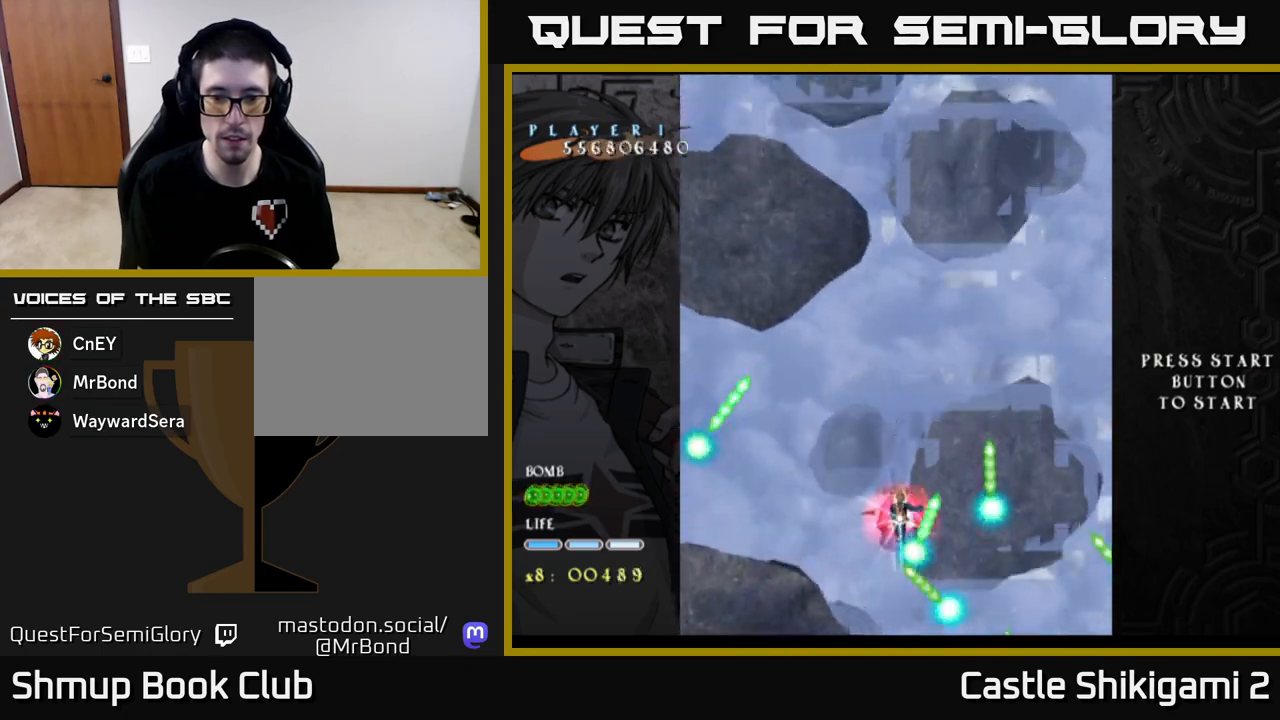
{"buttons": ["X", "DPAD_DOWN"], "left_stick": "center", "events": [[133, "DPAD_DOWN", "down"], [250, "DPAD_DOWN", "up"], [333, "DPAD_LEFT", "down"], [417, "DPAD_DOWN", "down"], [467, "DPAD_LEFT", "up"]]}
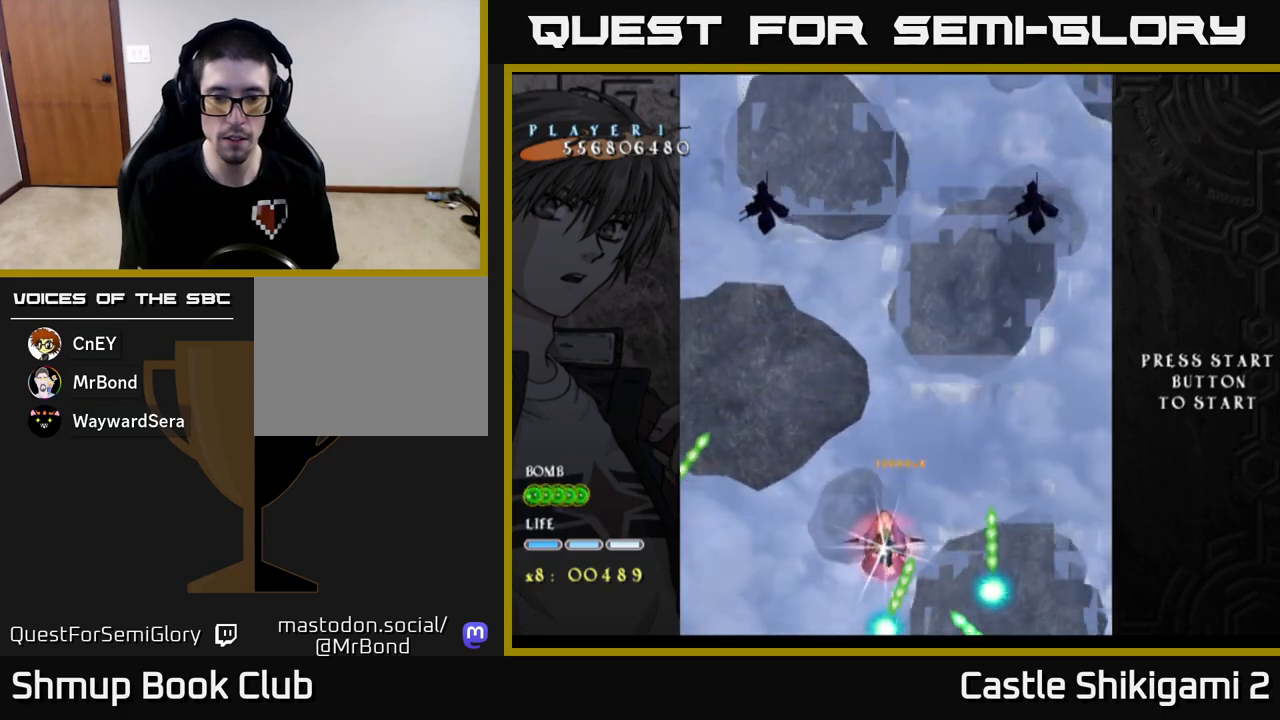
{"buttons": ["X", "DPAD_UP"], "left_stick": "center", "events": [[267, "DPAD_LEFT", "down"], [300, "DPAD_DOWN", "up"], [450, "DPAD_UP", "down"], [467, "DPAD_LEFT", "up"]]}
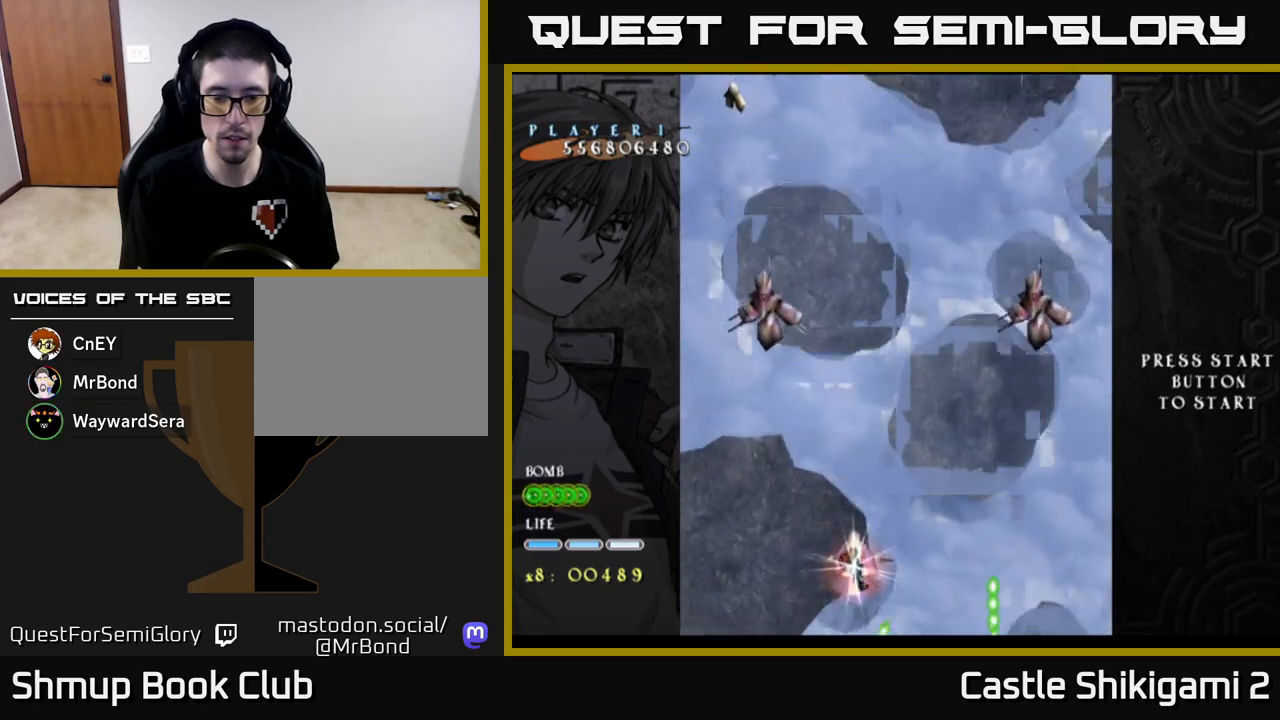
{"buttons": ["B", "DPAD_UP"], "left_stick": "center", "events": [[100, "DPAD_LEFT", "down"], [150, "B", "down"], [167, "DPAD_UP", "up"], [167, "X", "up"], [283, "DPAD_UP", "down"], [450, "DPAD_LEFT", "up"]]}
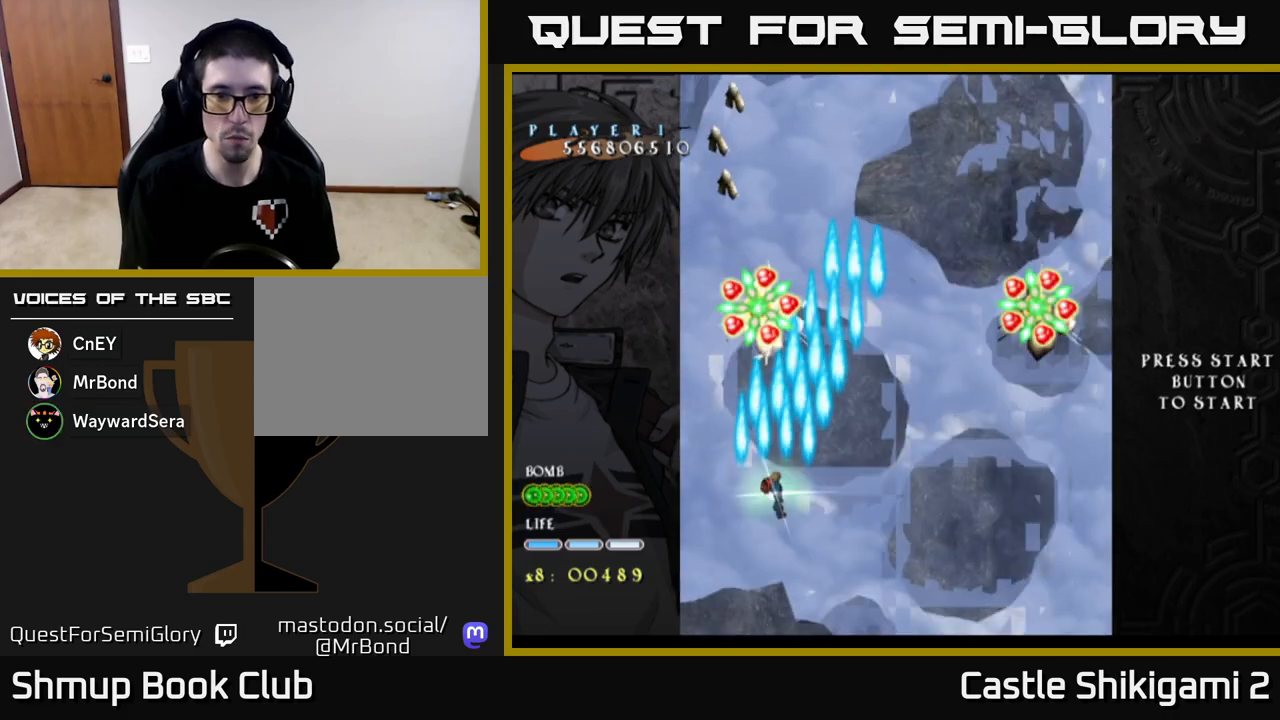
{"buttons": ["X", "DPAD_RIGHT"], "left_stick": "center", "events": [[117, "DPAD_LEFT", "down"], [183, "DPAD_LEFT", "up"], [217, "DPAD_RIGHT", "down"], [233, "DPAD_UP", "up"], [283, "DPAD_DOWN", "down"], [400, "X", "down"], [483, "B", "up"], [500, "DPAD_DOWN", "up"]]}
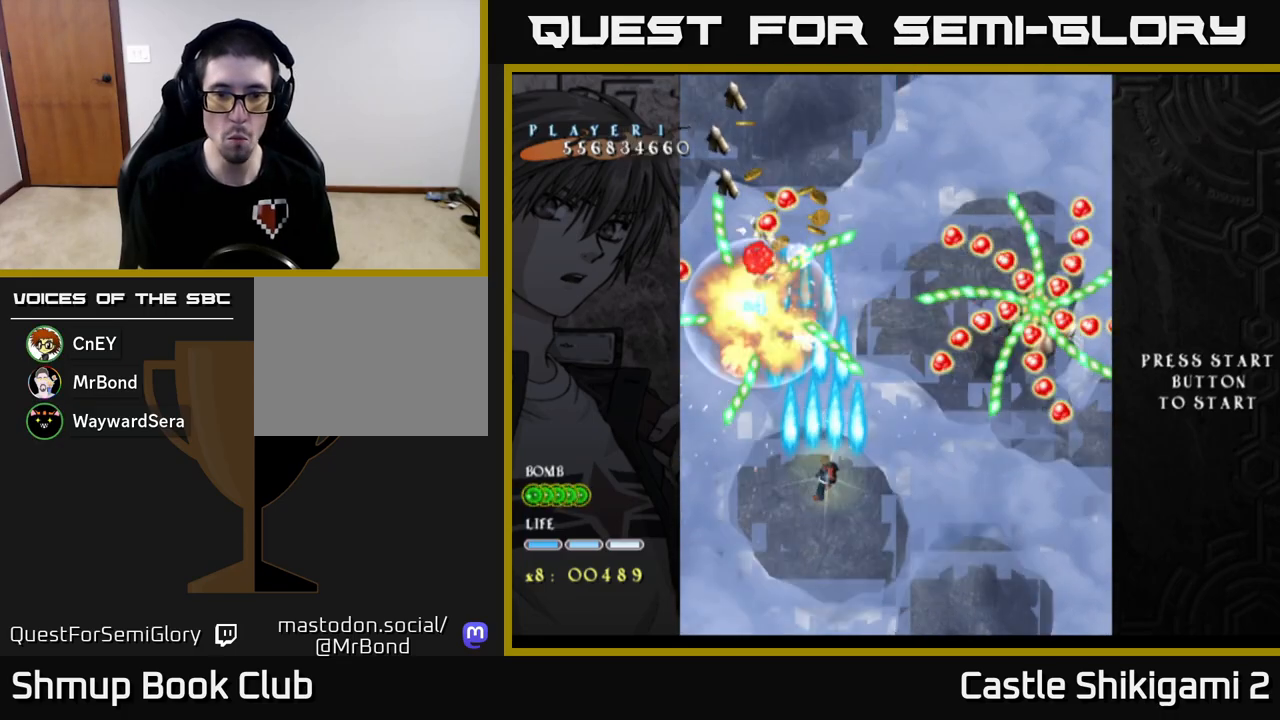
{"buttons": ["X"], "left_stick": "center", "events": [[450, "DPAD_RIGHT", "up"]]}
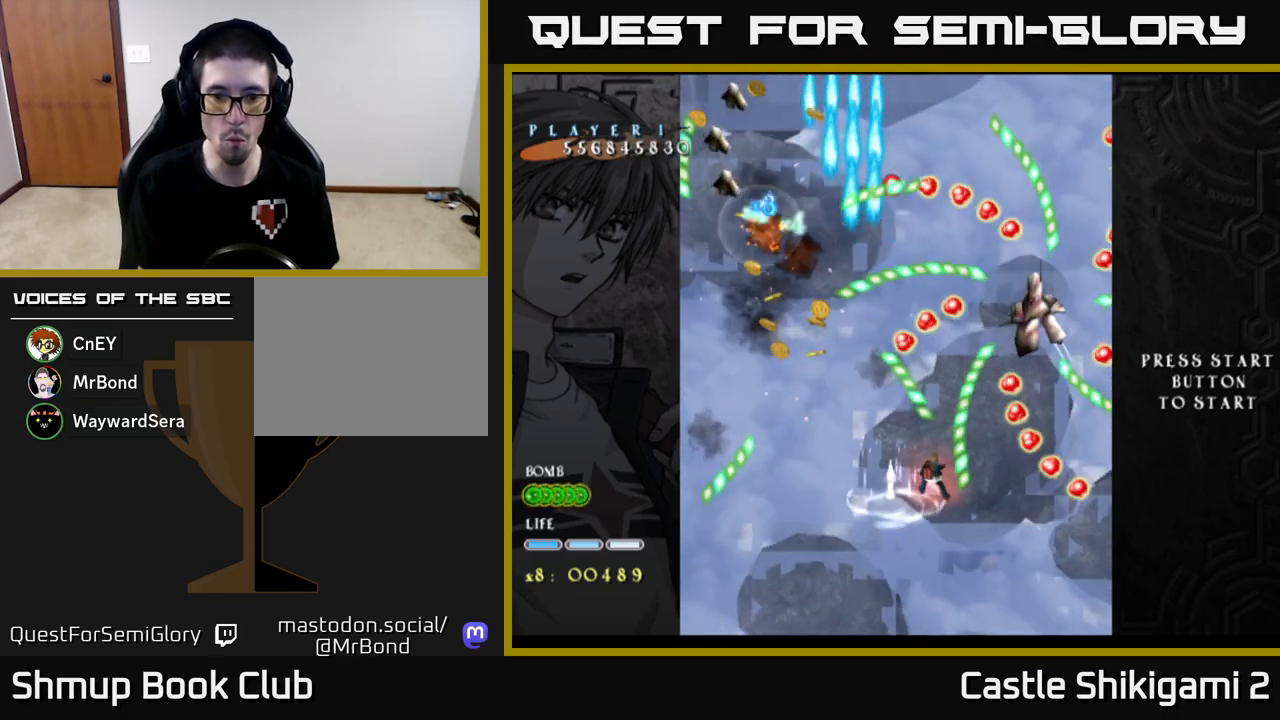
{"buttons": ["X"], "left_stick": "center", "events": [[33, "DPAD_LEFT", "down"], [117, "DPAD_LEFT", "up"], [250, "DPAD_LEFT", "down"], [467, "DPAD_LEFT", "up"]]}
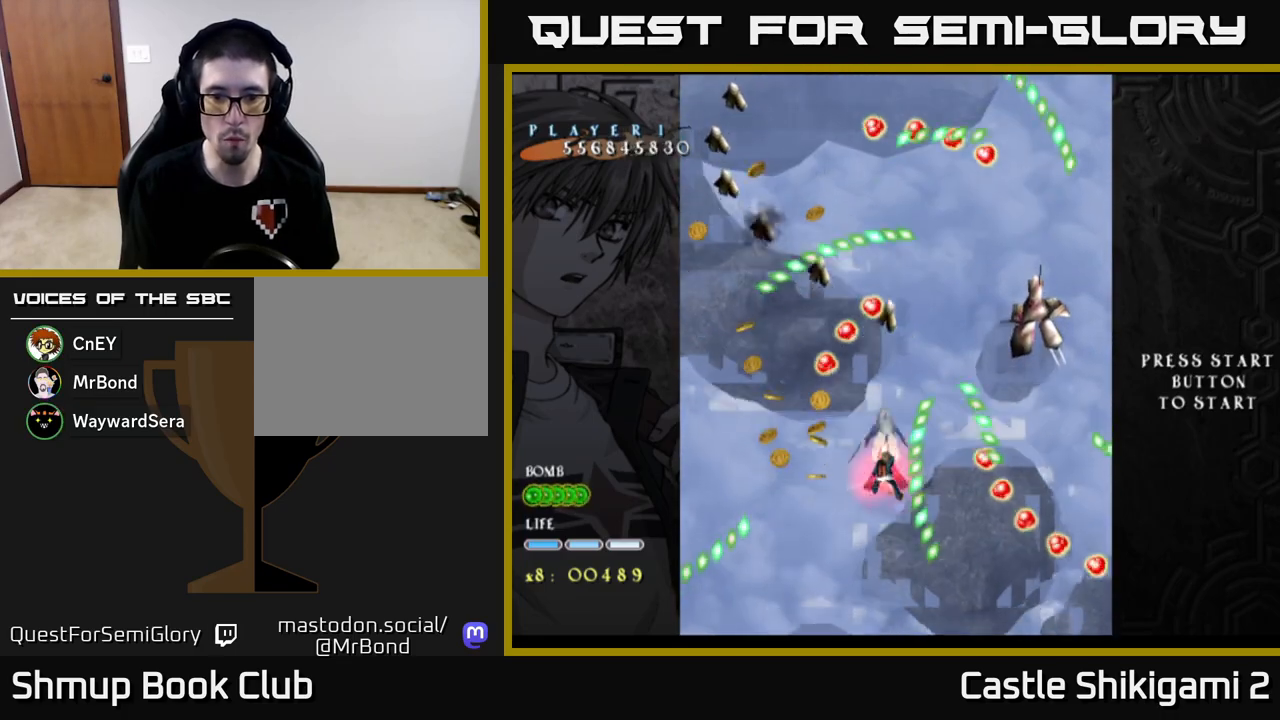
{"buttons": ["X"], "left_stick": "center", "events": [[117, "DPAD_LEFT", "down"], [233, "DPAD_LEFT", "up"], [317, "DPAD_LEFT", "down"], [433, "DPAD_LEFT", "up"]]}
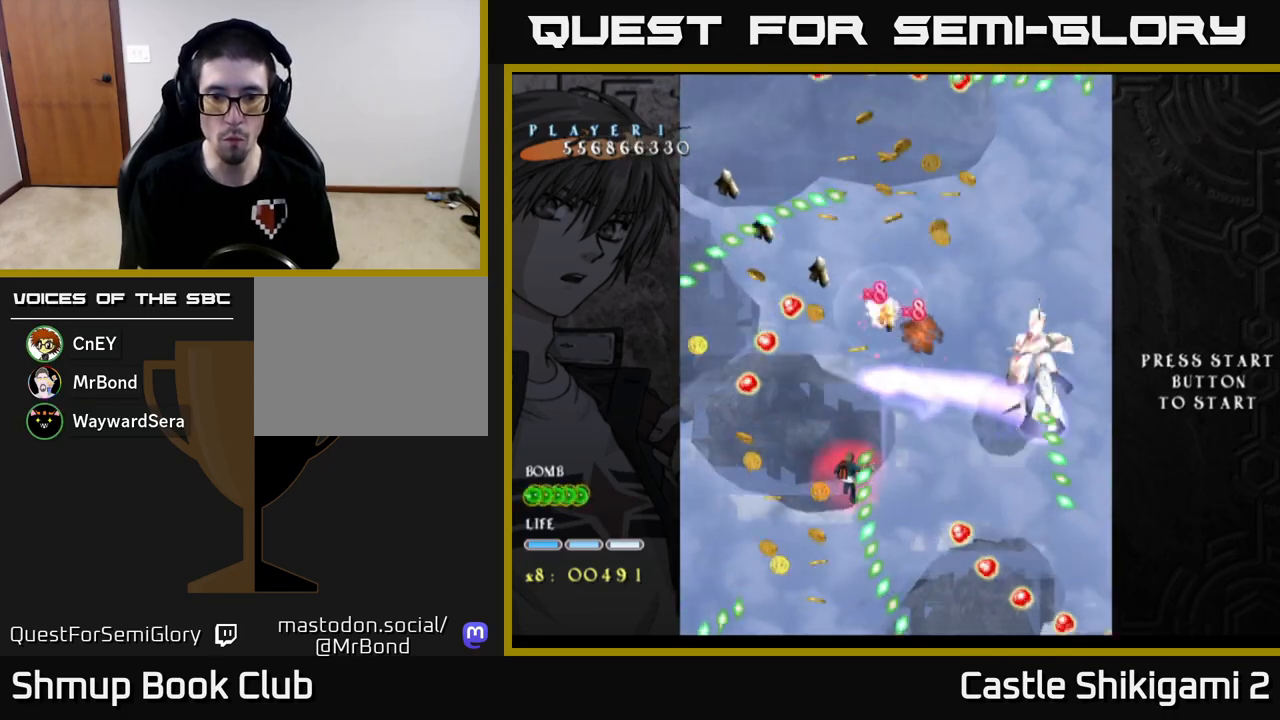
{"buttons": ["X", "DPAD_DOWN", "DPAD_LEFT"], "left_stick": "center", "events": [[17, "DPAD_LEFT", "down"], [267, "DPAD_LEFT", "up"], [317, "DPAD_DOWN", "down"], [367, "DPAD_LEFT", "down"]]}
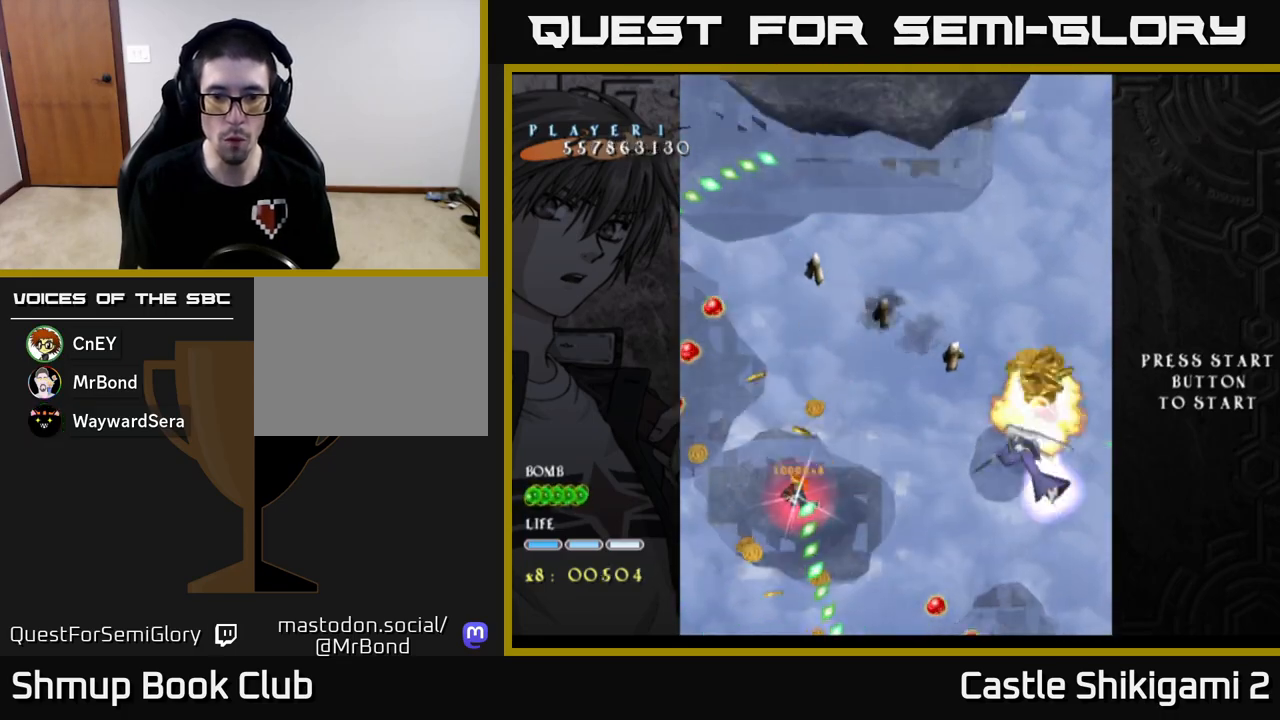
{"buttons": ["X", "DPAD_DOWN", "DPAD_LEFT"], "left_stick": "center", "events": [[167, "DPAD_DOWN", "up"], [200, "DPAD_DOWN", "down"]]}
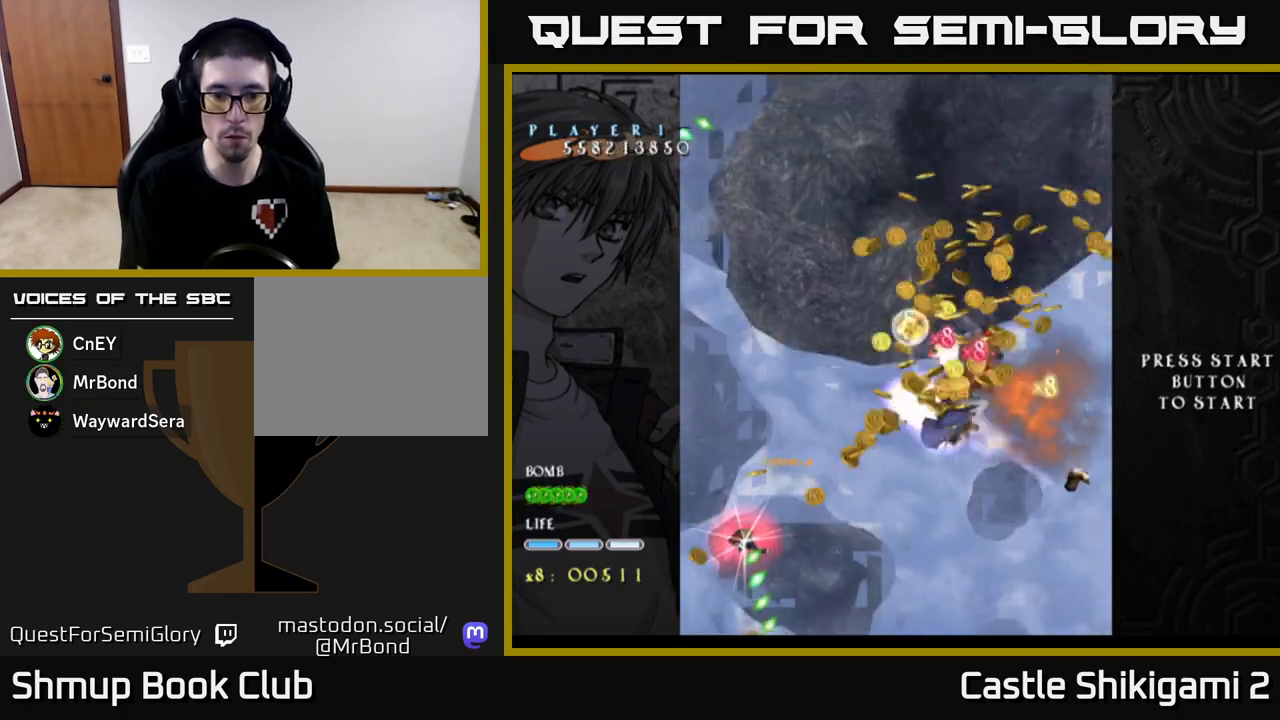
{"buttons": ["X", "DPAD_UP", "DPAD_RIGHT"], "left_stick": "center", "events": [[117, "DPAD_DOWN", "up"], [350, "DPAD_LEFT", "up"], [383, "DPAD_RIGHT", "down"], [433, "DPAD_UP", "down"]]}
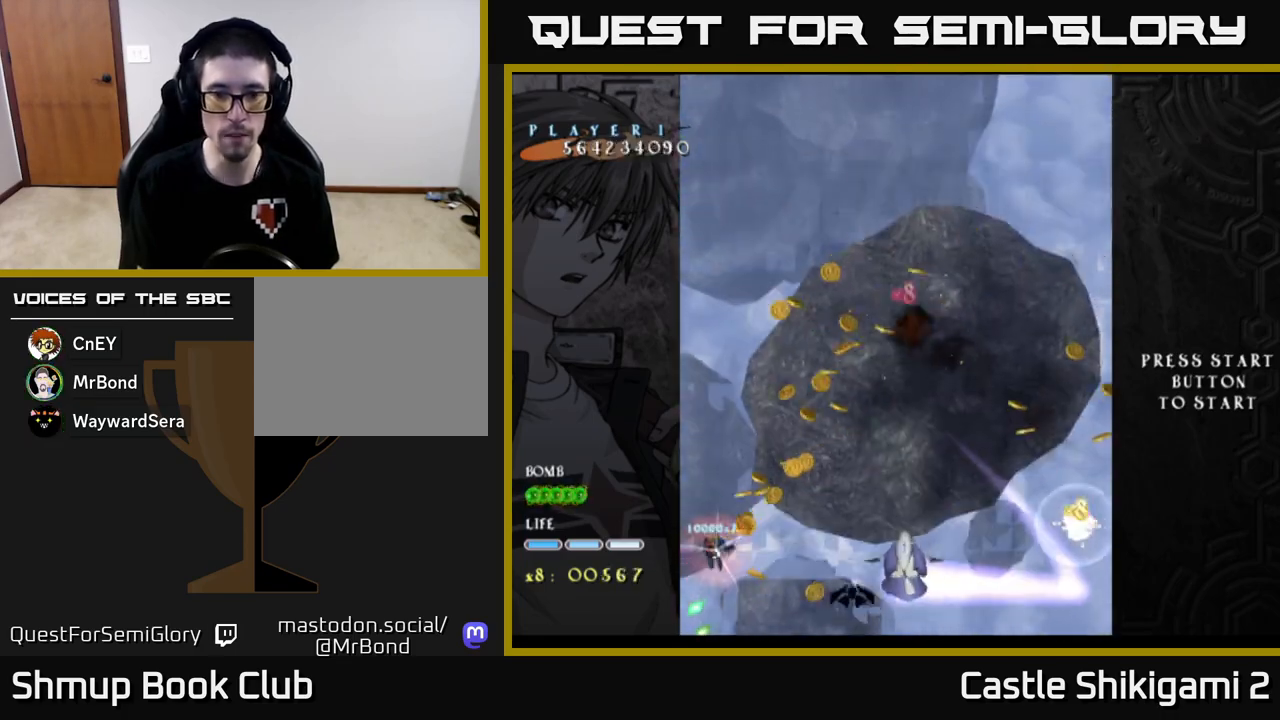
{"buttons": ["X", "DPAD_UP", "DPAD_RIGHT"], "left_stick": "center", "events": []}
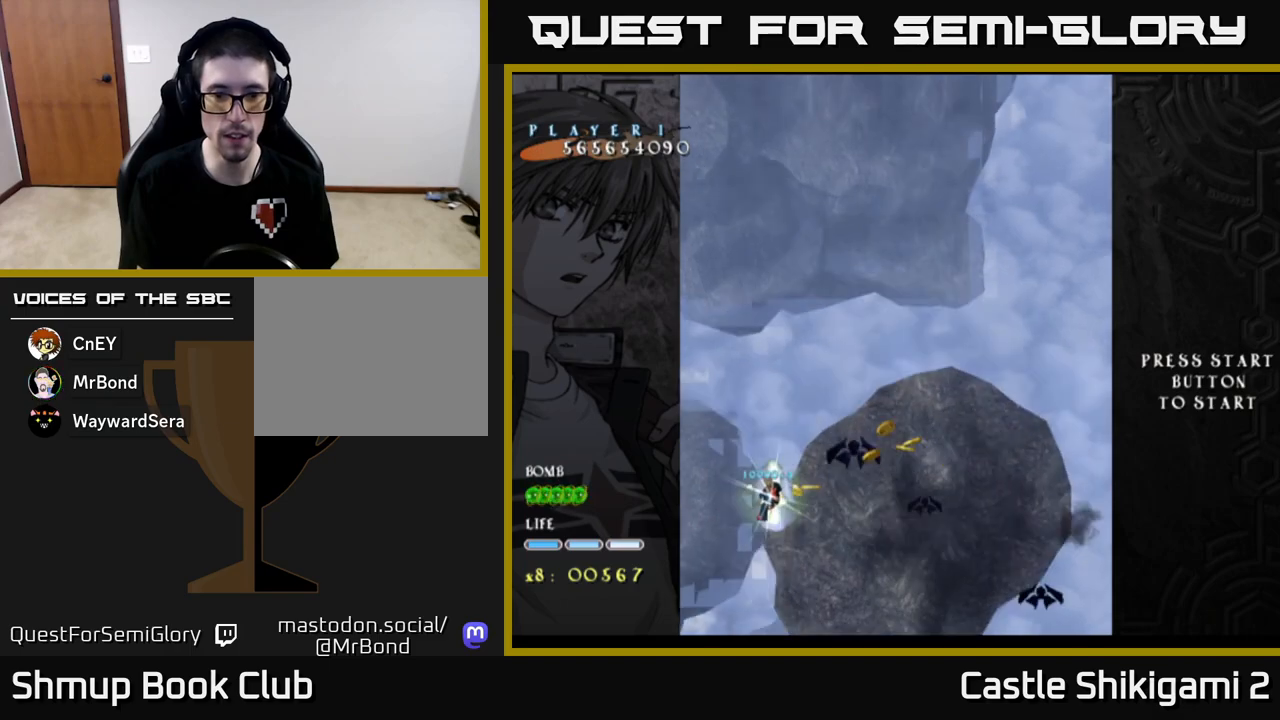
{"buttons": ["B", "DPAD_UP", "DPAD_RIGHT"], "left_stick": "center", "events": [[300, "DPAD_UP", "up"], [317, "B", "down"], [317, "X", "up"], [500, "DPAD_UP", "down"]]}
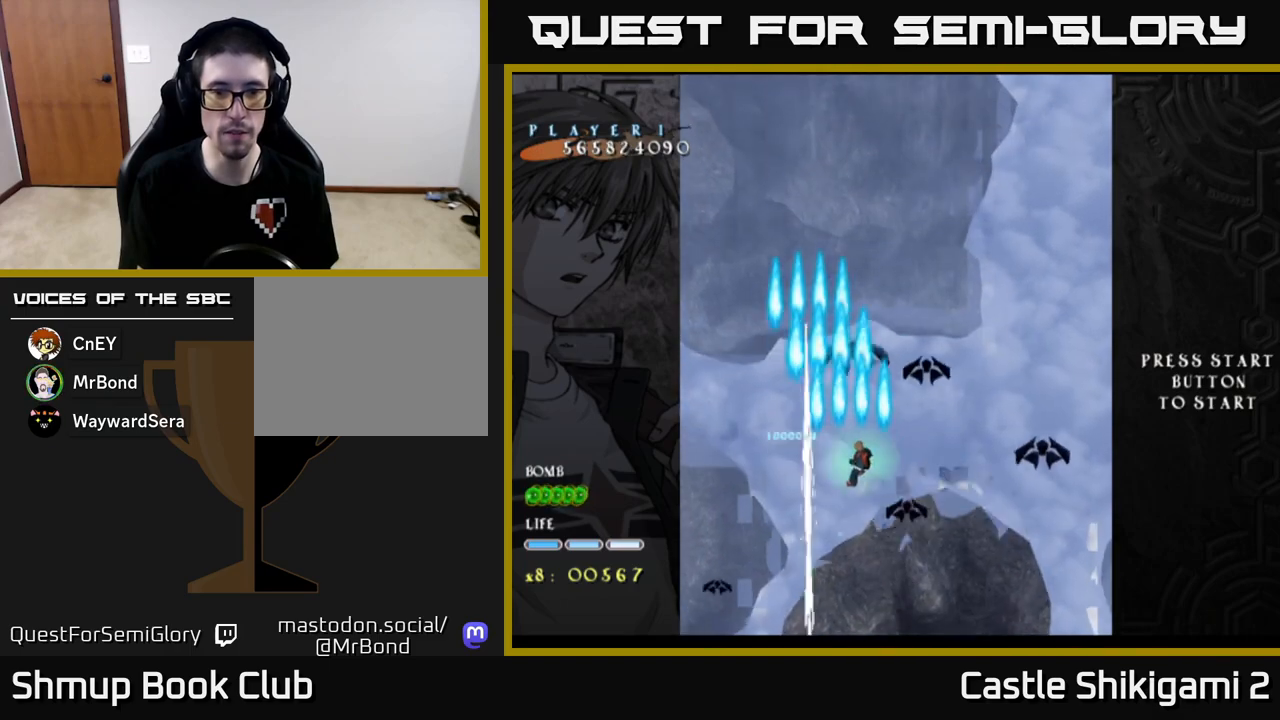
{"buttons": ["B", "DPAD_DOWN"], "left_stick": "center", "events": [[150, "DPAD_RIGHT", "up"], [250, "DPAD_UP", "up"], [333, "DPAD_DOWN", "down"]]}
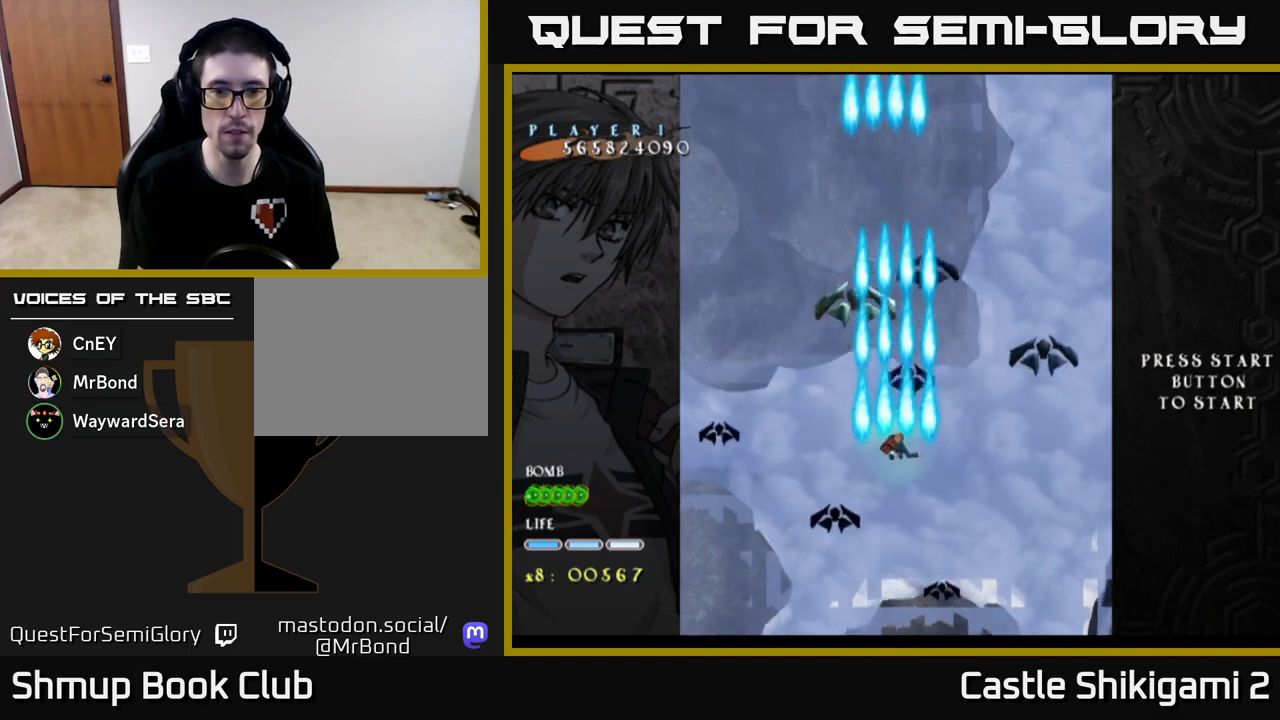
{"buttons": ["B", "DPAD_LEFT"], "left_stick": "center"}
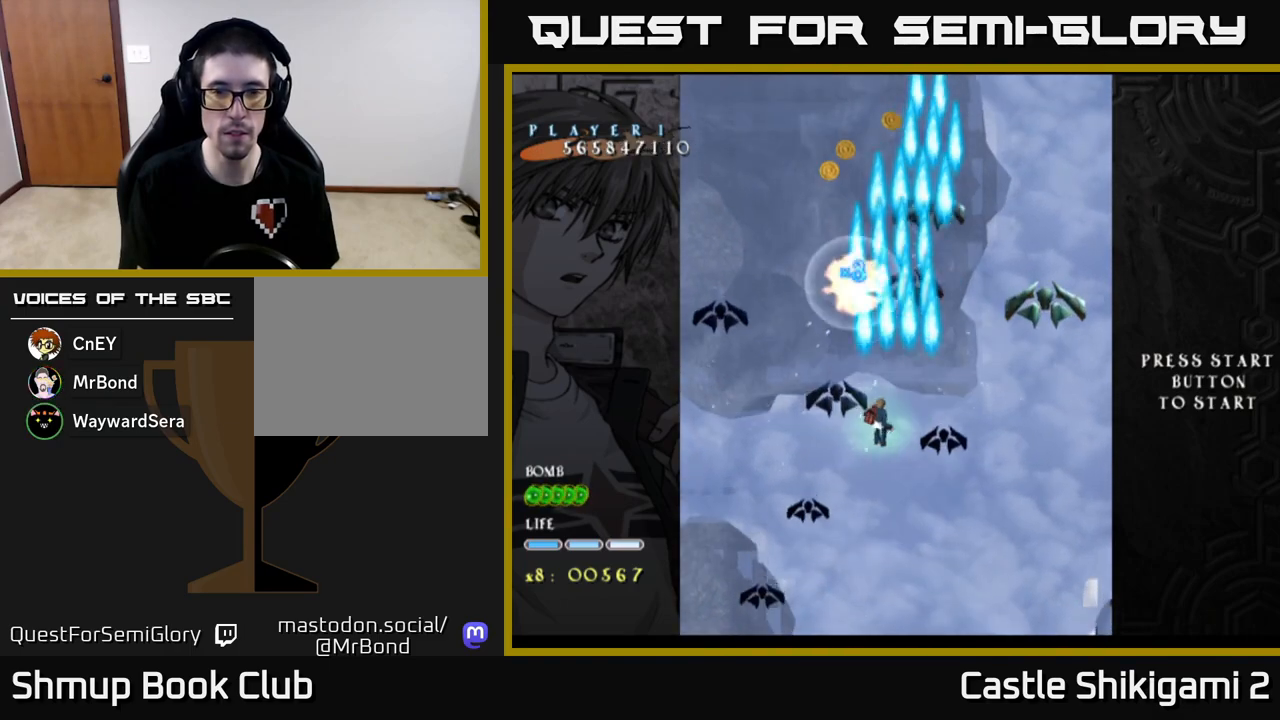
{"buttons": ["B", "DPAD_UP", "DPAD_RIGHT"], "left_stick": "center", "events": [[33, "DPAD_LEFT", "up"], [50, "DPAD_DOWN", "down"], [83, "DPAD_RIGHT", "down"], [100, "DPAD_DOWN", "up"], [467, "DPAD_UP", "down"]]}
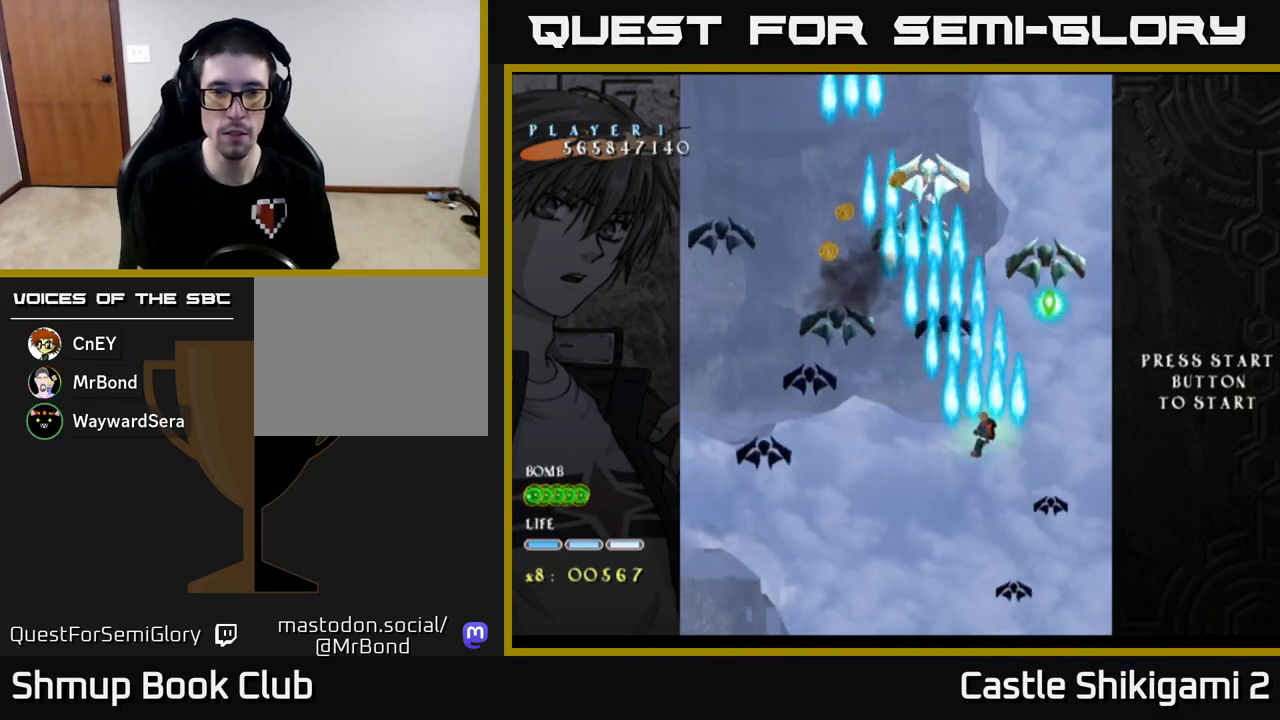
{"buttons": ["B", "DPAD_LEFT"], "left_stick": "center", "events": [[183, "DPAD_UP", "up"], [217, "DPAD_DOWN", "down"], [233, "DPAD_RIGHT", "up"], [250, "DPAD_LEFT", "down"], [500, "DPAD_DOWN", "up"]]}
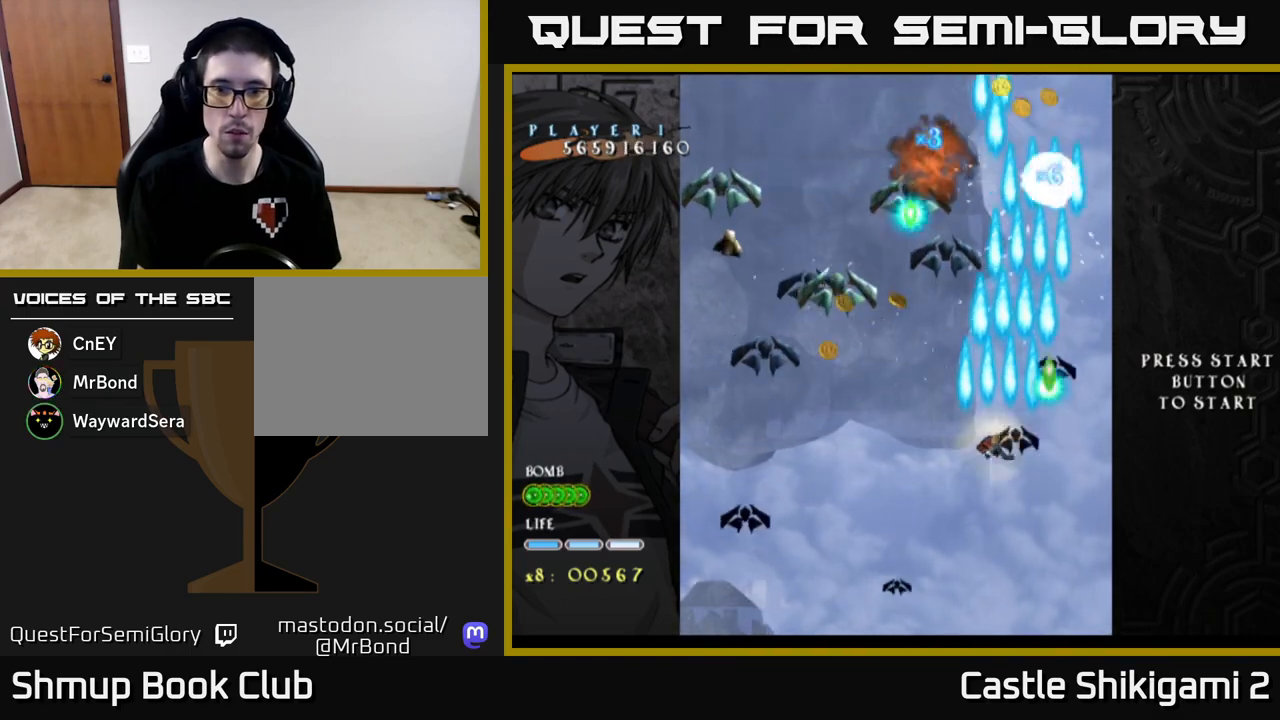
{"buttons": ["B", "DPAD_LEFT"], "left_stick": "center", "events": []}
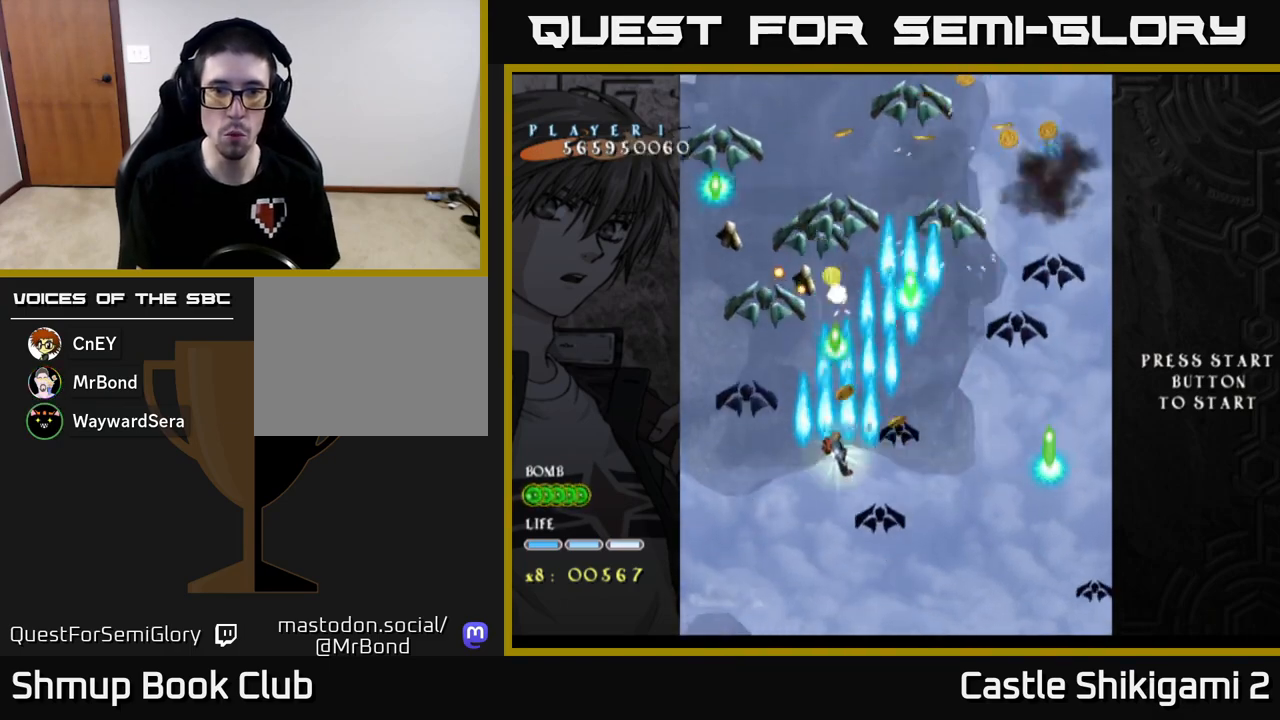
{"buttons": ["B", "DPAD_RIGHT"], "left_stick": "center", "events": [[433, "DPAD_LEFT", "up"], [467, "DPAD_RIGHT", "down"]]}
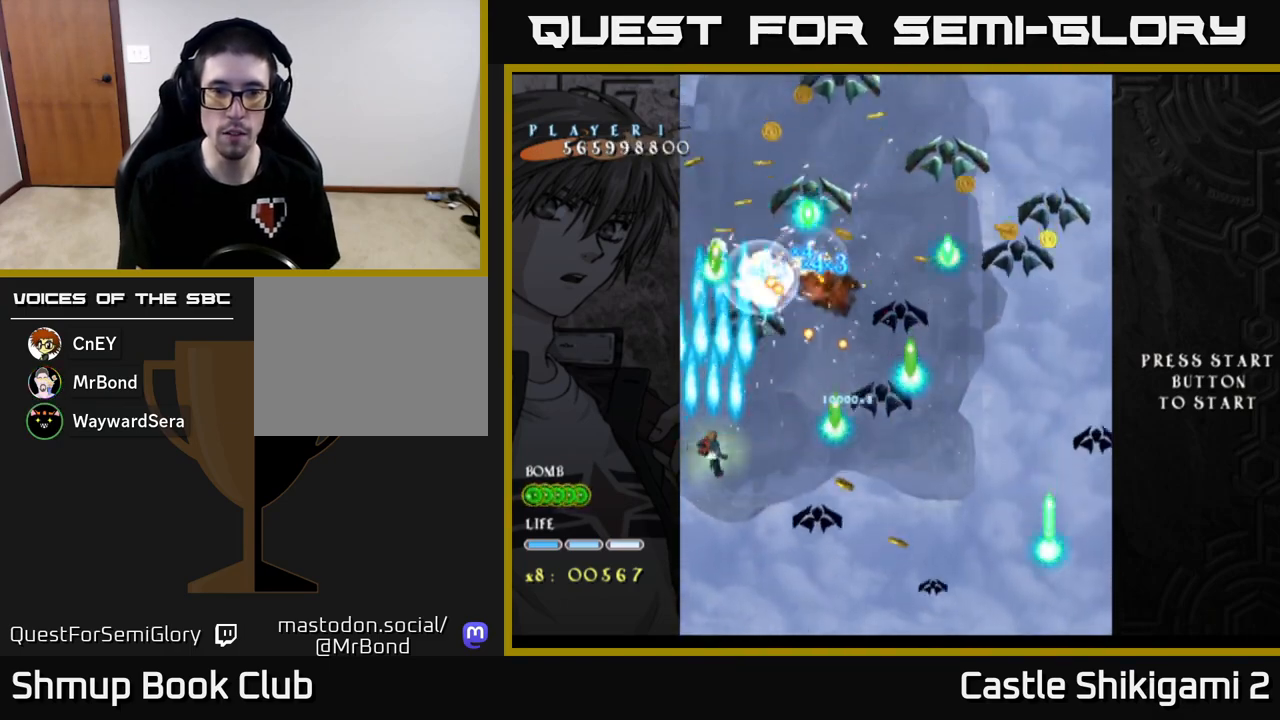
{"buttons": ["X", "DPAD_RIGHT"], "left_stick": "center", "events": [[267, "DPAD_RIGHT", "up"], [300, "DPAD_LEFT", "down"], [383, "X", "down"], [417, "B", "up"], [417, "DPAD_LEFT", "up"], [450, "DPAD_RIGHT", "down"]]}
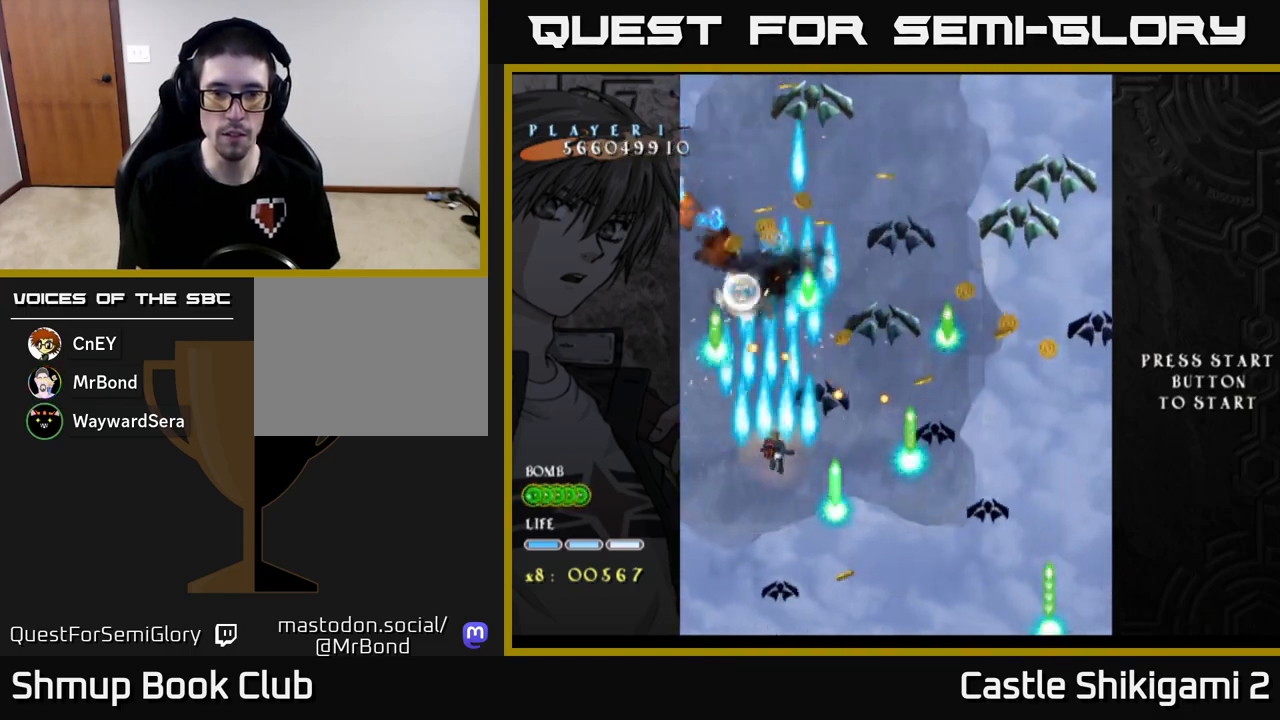
{"buttons": ["X", "DPAD_DOWN"], "left_stick": "center", "events": [[67, "DPAD_RIGHT", "up"], [200, "DPAD_RIGHT", "down"], [333, "DPAD_RIGHT", "up"], [383, "DPAD_DOWN", "down"]]}
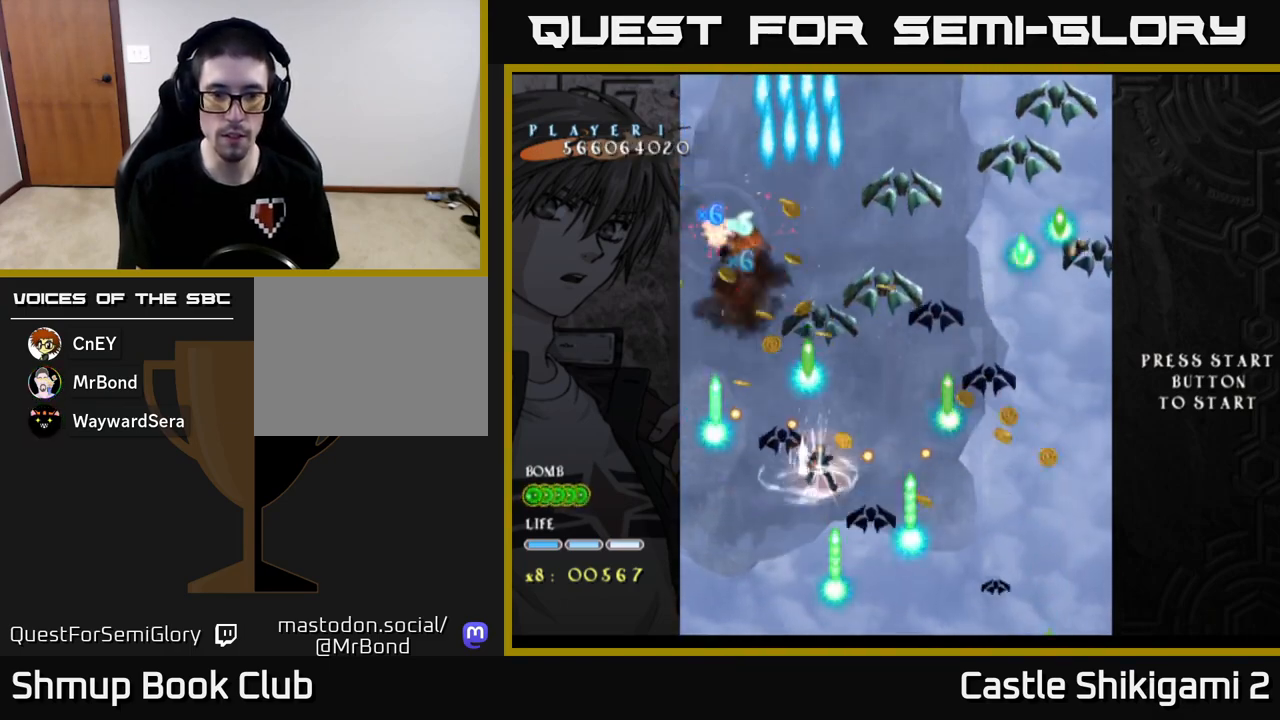
{"buttons": ["X", "DPAD_DOWN"], "left_stick": "center", "events": [[33, "DPAD_DOWN", "up"], [217, "DPAD_DOWN", "down"], [317, "DPAD_DOWN", "up"], [467, "DPAD_DOWN", "down"]]}
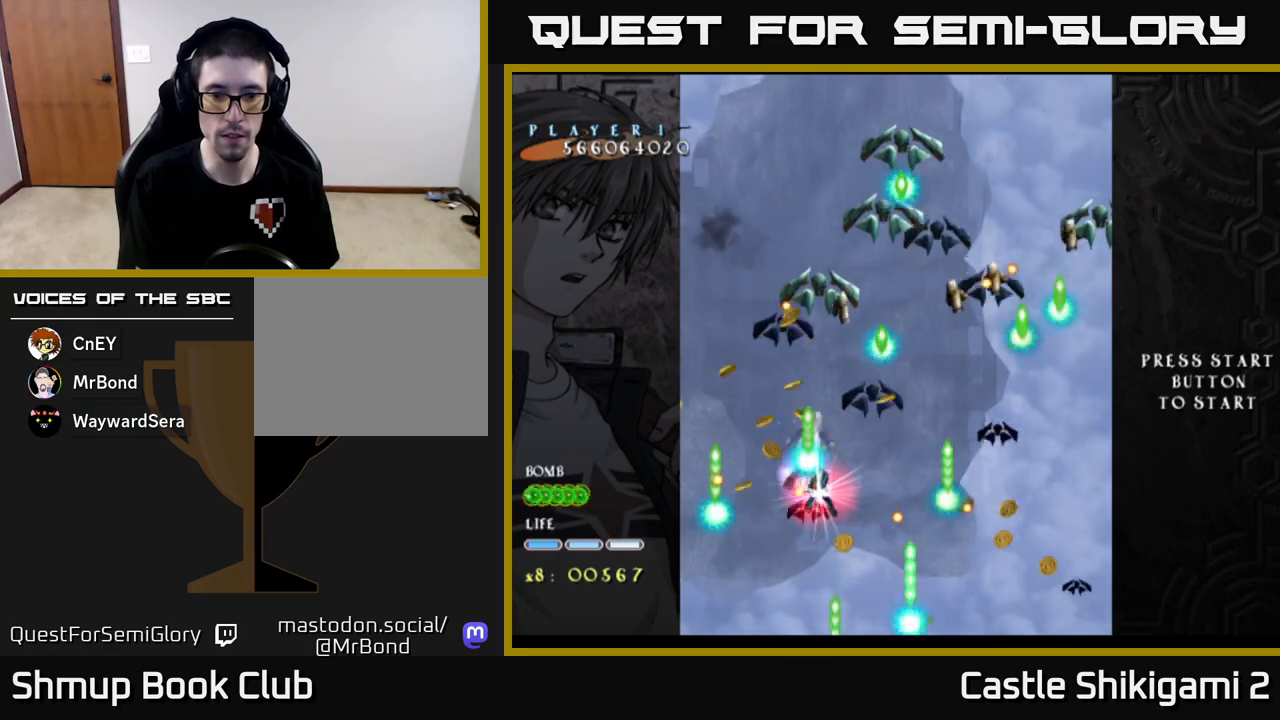
{"buttons": ["X"], "left_stick": "center", "events": [[83, "DPAD_DOWN", "up"], [200, "DPAD_DOWN", "down"], [267, "DPAD_RIGHT", "down"], [283, "DPAD_RIGHT", "up"], [317, "DPAD_DOWN", "up"]]}